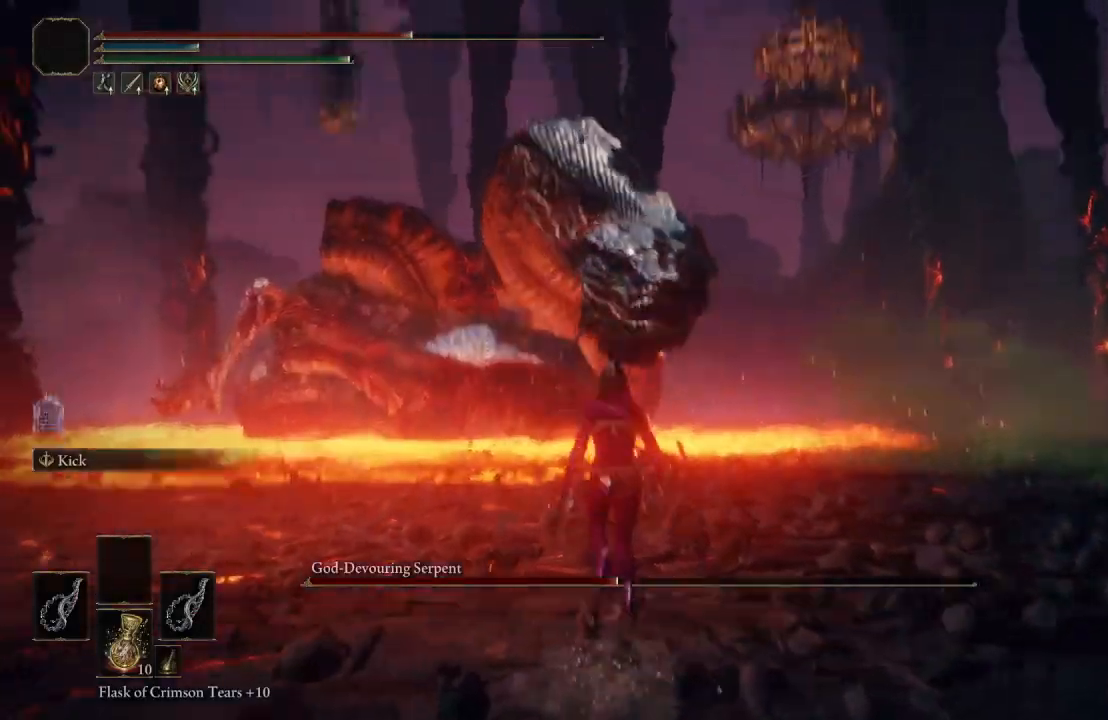
Gameplay with a controller (Xbox layout); each line is a JSON object with the inputs held at the frame after it. "events" lists button and stick changes between this image and that frame as [ms after this image, input, new state], when the widget could be followed in between.
{"buttons": [], "left_stick": "up-left", "right_stick": "center", "events": [[33, "right_stick", "center"], [267, "right_stick", "right"], [367, "right_stick", "center"]]}
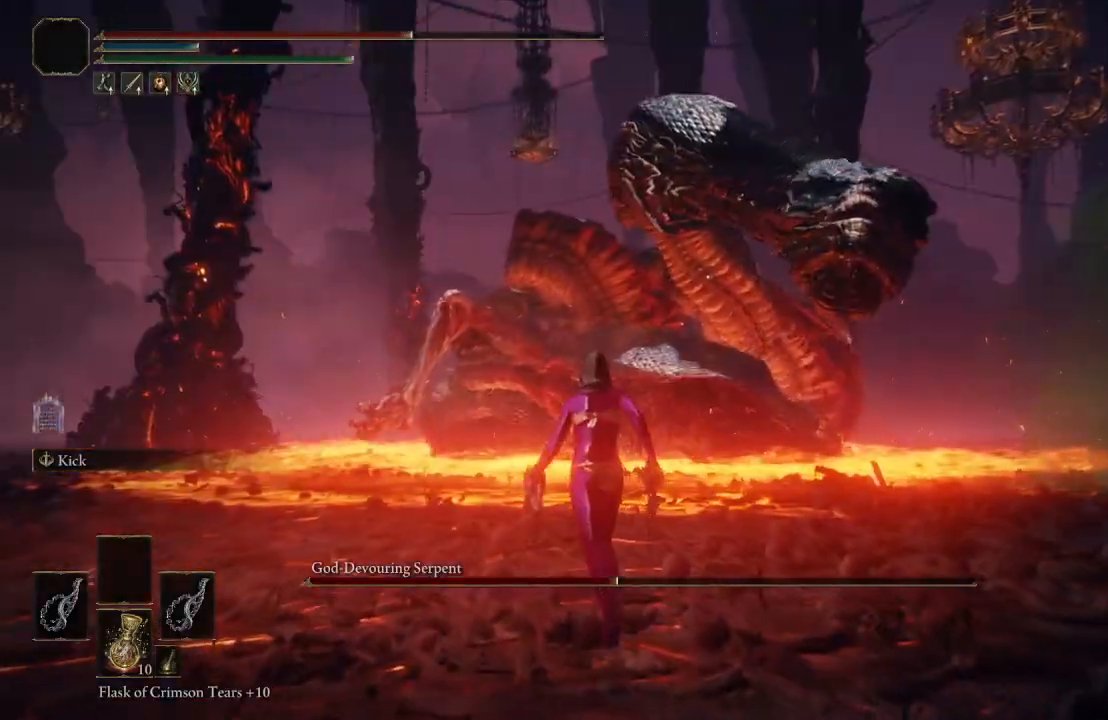
{"buttons": [], "left_stick": "center", "right_stick": "center", "events": [[267, "left_stick", "up"], [483, "left_stick", "center"]]}
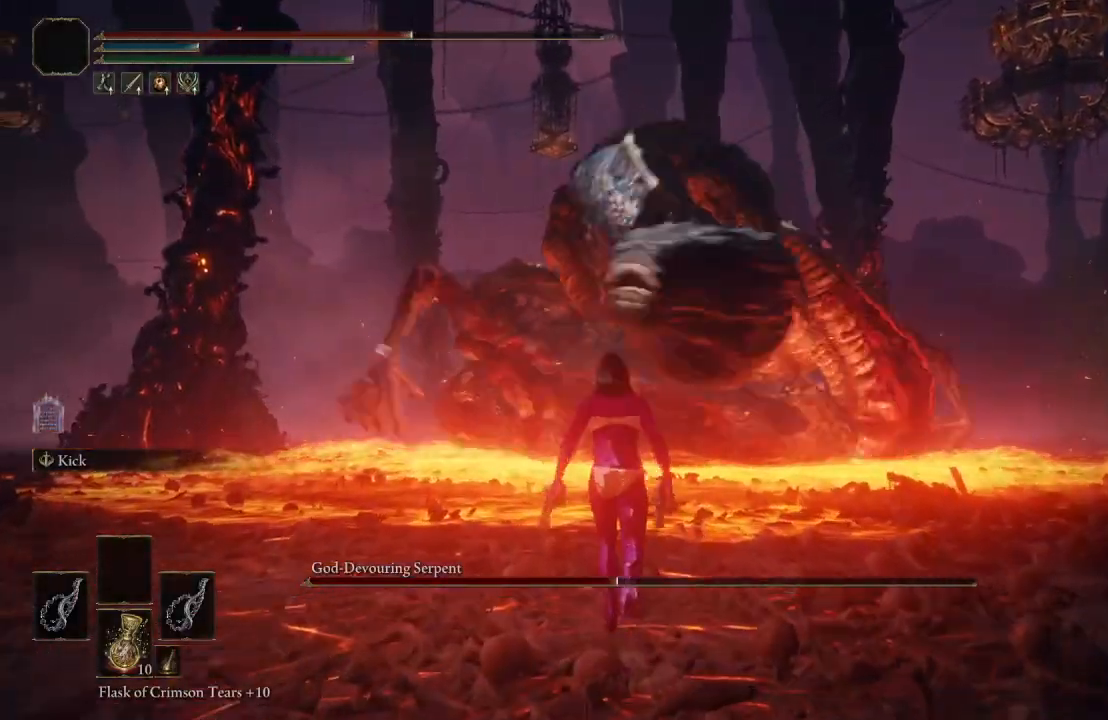
{"buttons": [], "left_stick": "down-left", "right_stick": "center", "events": [[50, "right_stick", "up-left"], [117, "right_stick", "center"], [367, "left_stick", "down-left"]]}
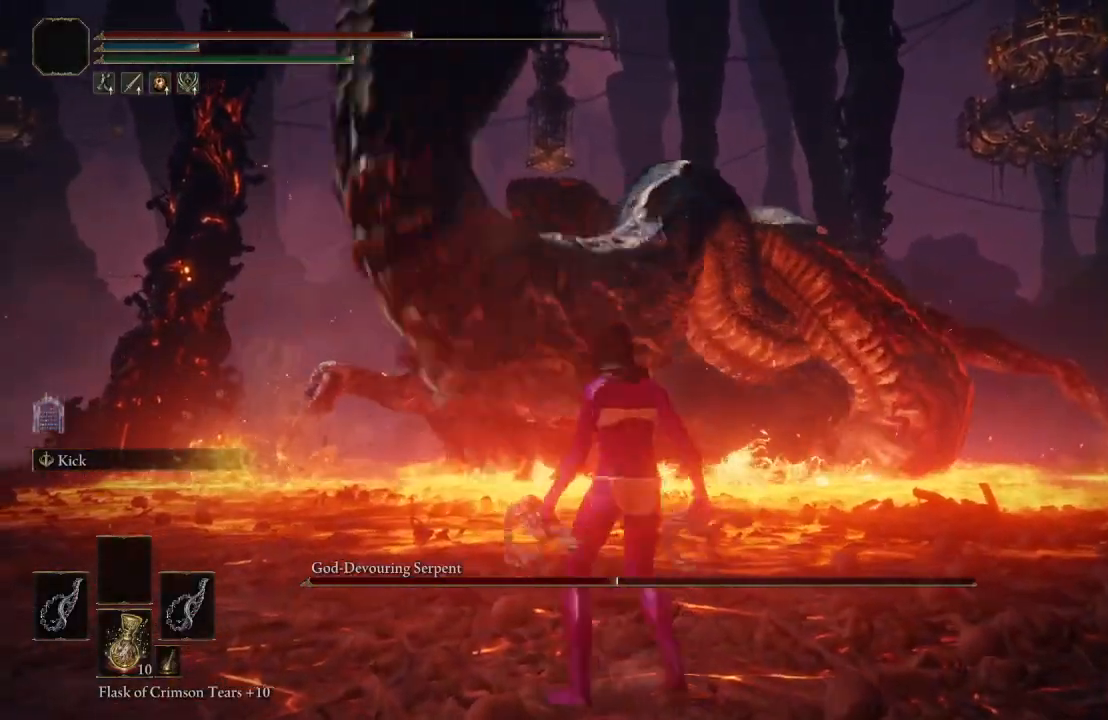
{"buttons": [], "left_stick": "left", "right_stick": "center", "events": [[117, "right_stick", "left"], [283, "right_stick", "center"], [500, "left_stick", "left"]]}
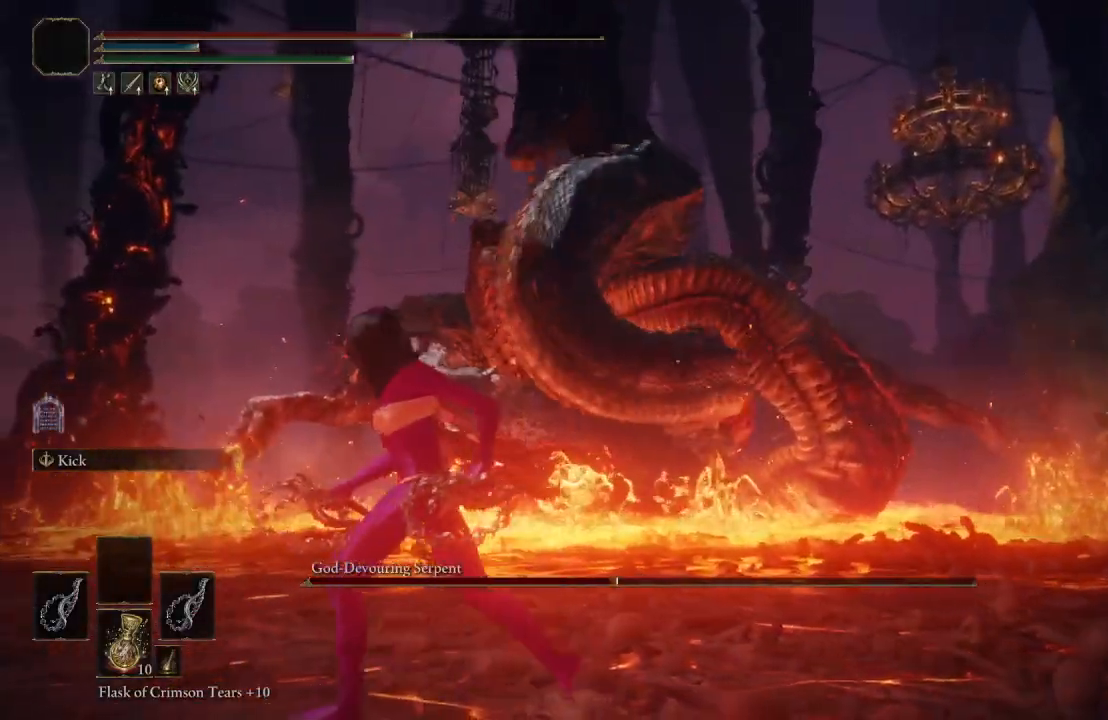
{"buttons": [], "left_stick": "left", "right_stick": "center", "events": [[100, "right_stick", "left"], [283, "right_stick", "center"]]}
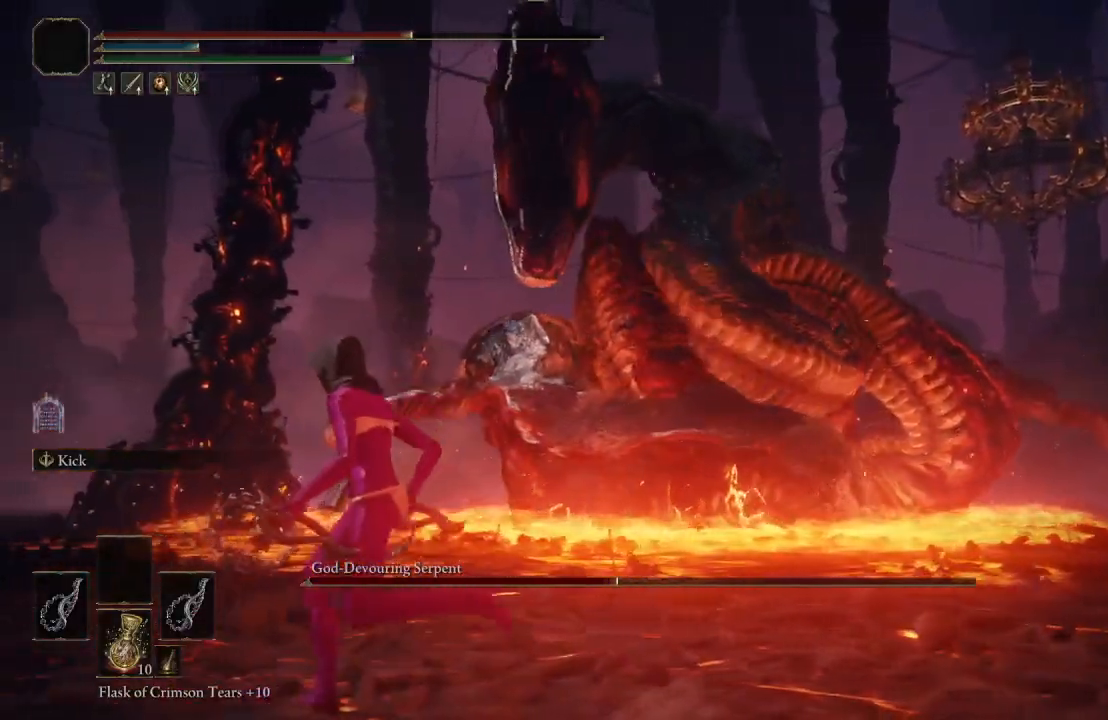
{"buttons": [], "left_stick": "up-left", "right_stick": "left", "events": [[33, "left_stick", "up-left"], [133, "B", "down"], [233, "B", "up"], [433, "right_stick", "left"]]}
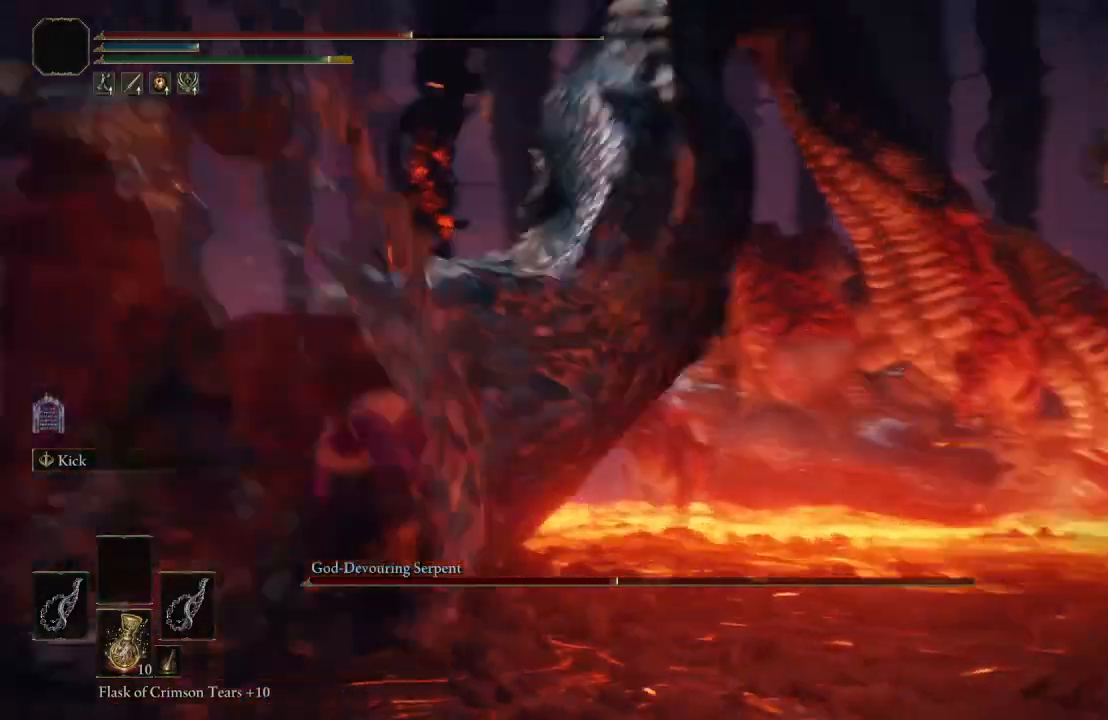
{"buttons": [], "left_stick": "right", "right_stick": "center", "events": [[50, "left_stick", "up-right"], [150, "left_stick", "right"], [300, "right_stick", "center"]]}
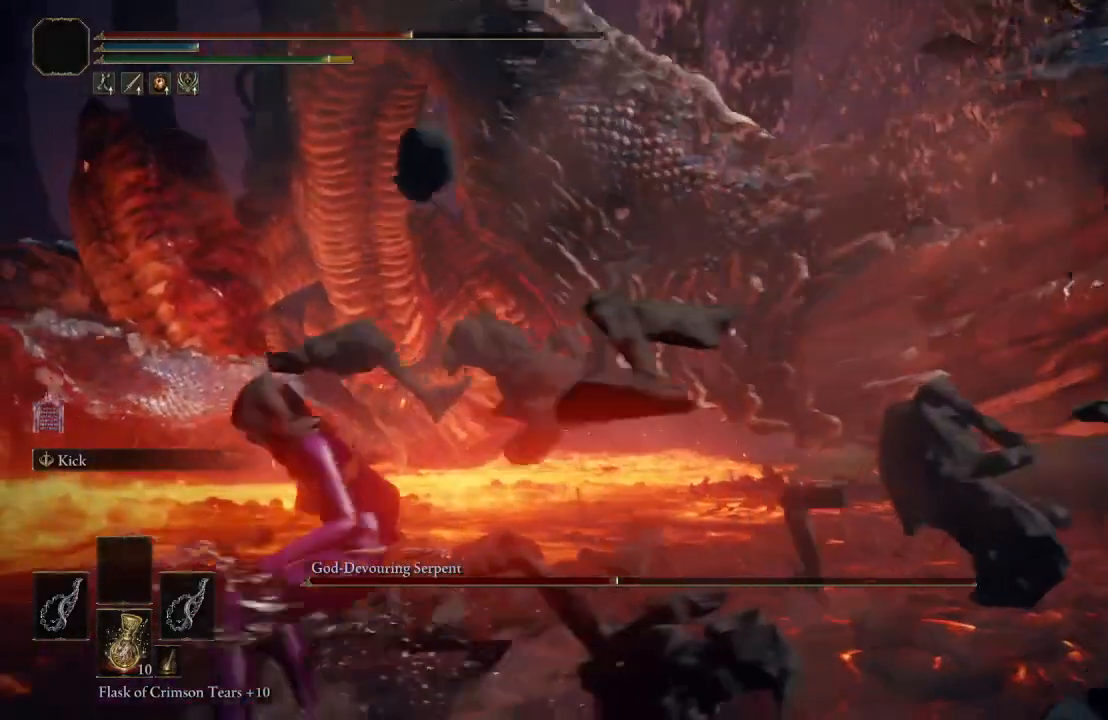
{"buttons": [], "left_stick": "up-right", "right_stick": "left", "events": [[17, "A", "down"], [167, "A", "up"], [233, "L1", "down"], [233, "left_stick", "up-right"], [450, "L1", "up"], [450, "right_stick", "left"]]}
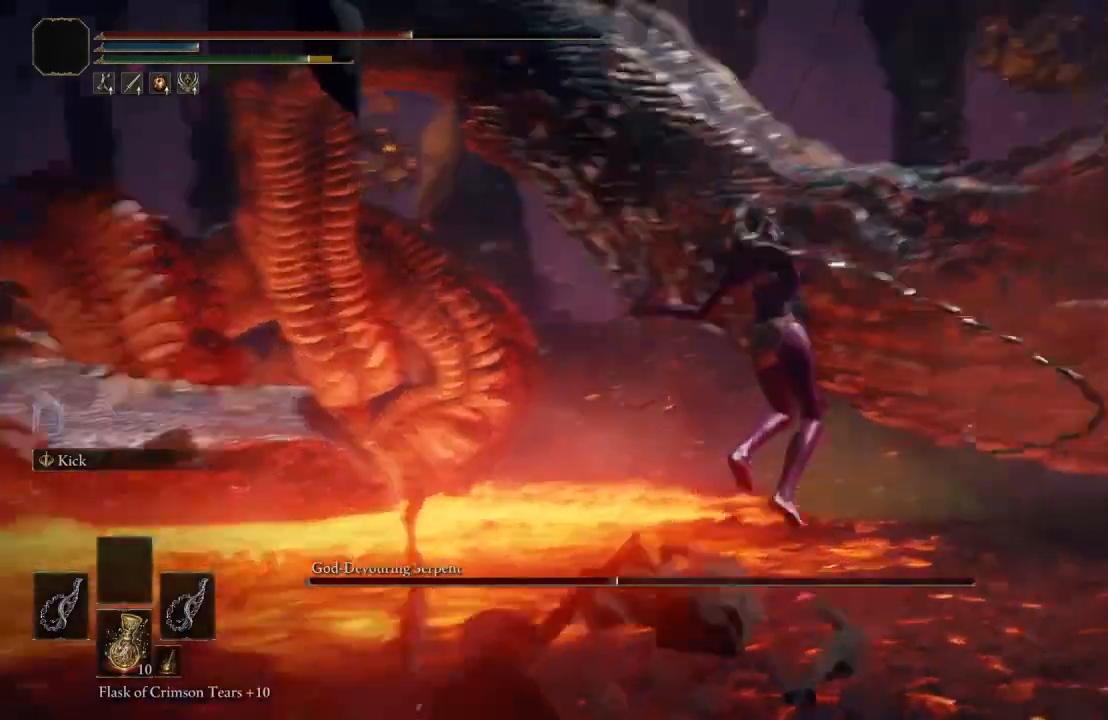
{"buttons": [], "left_stick": "up-right", "right_stick": "center", "events": [[100, "right_stick", "center"]]}
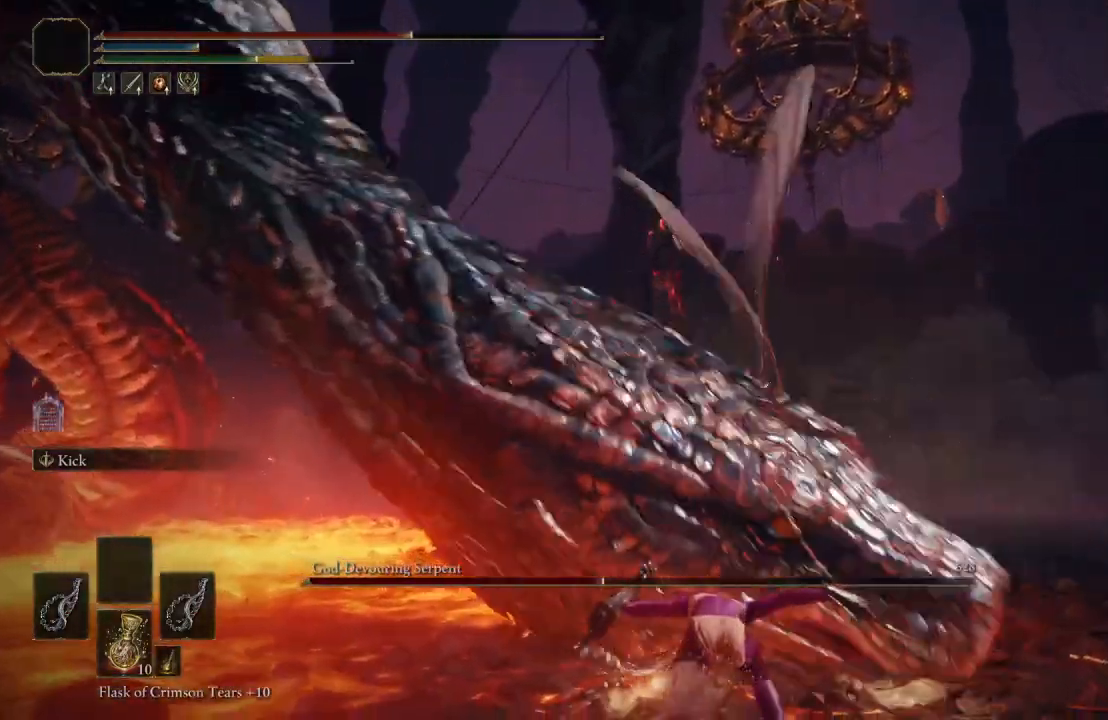
{"buttons": [], "left_stick": "center", "right_stick": "center", "events": [[100, "left_stick", "up"], [200, "right_stick", "right"], [217, "left_stick", "center"], [433, "right_stick", "center"]]}
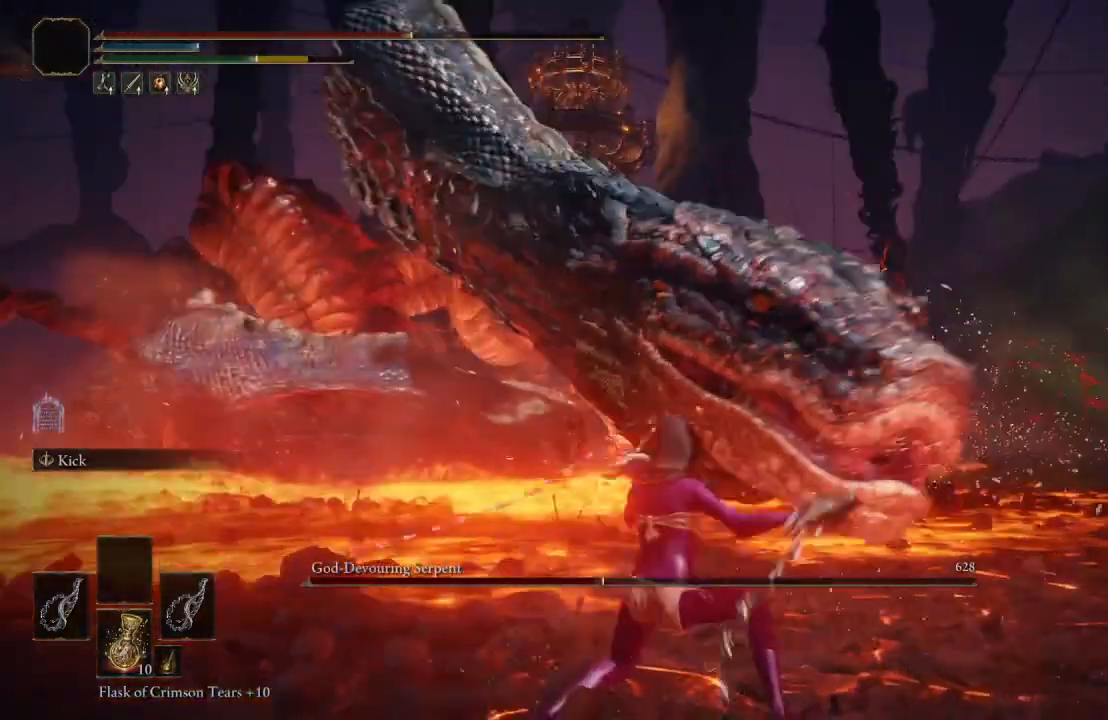
{"buttons": [], "left_stick": "center", "right_stick": "center", "events": [[33, "left_stick", "left"], [67, "right_stick", "right"], [117, "left_stick", "up-left"], [250, "right_stick", "center"], [450, "left_stick", "center"]]}
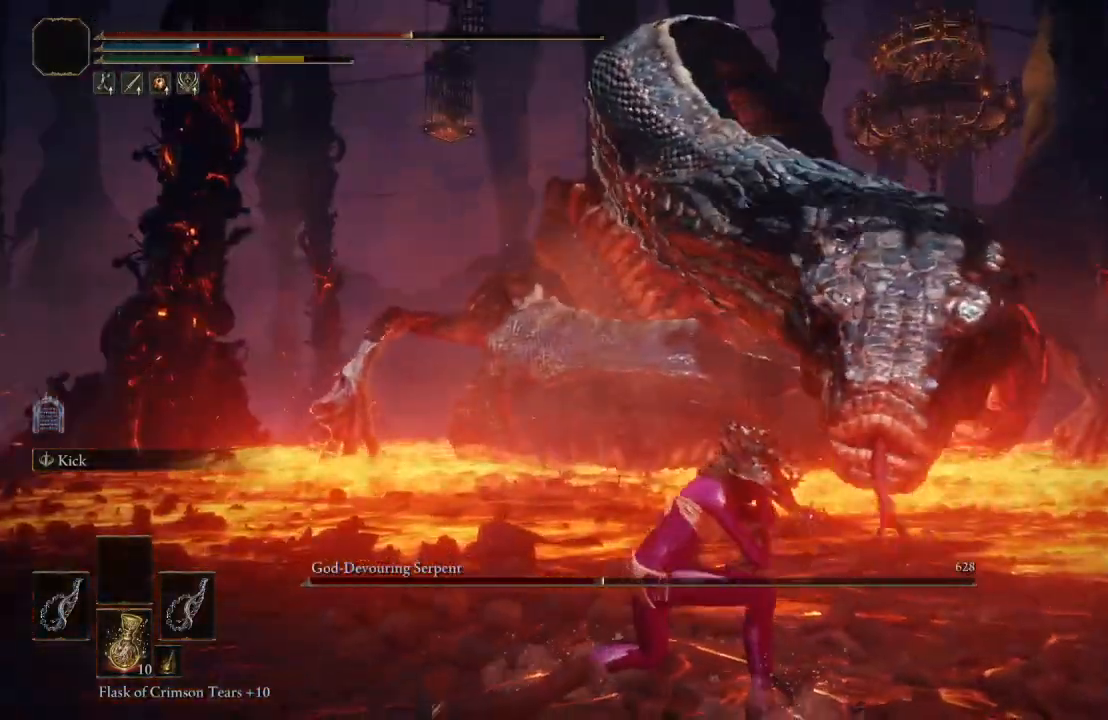
{"buttons": [], "left_stick": "up-left", "right_stick": "center", "events": [[200, "right_stick", "left"], [283, "left_stick", "up-left"], [350, "right_stick", "center"]]}
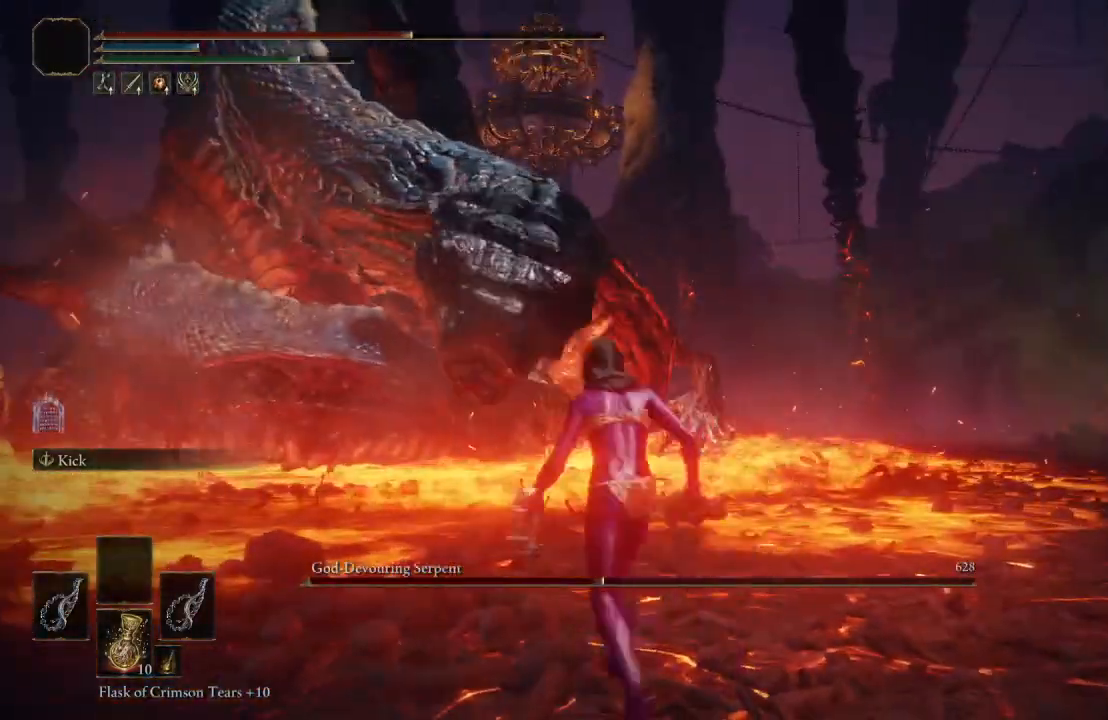
{"buttons": [], "left_stick": "center", "right_stick": "center", "events": [[50, "right_stick", "right"], [133, "left_stick", "center"], [167, "right_stick", "center"]]}
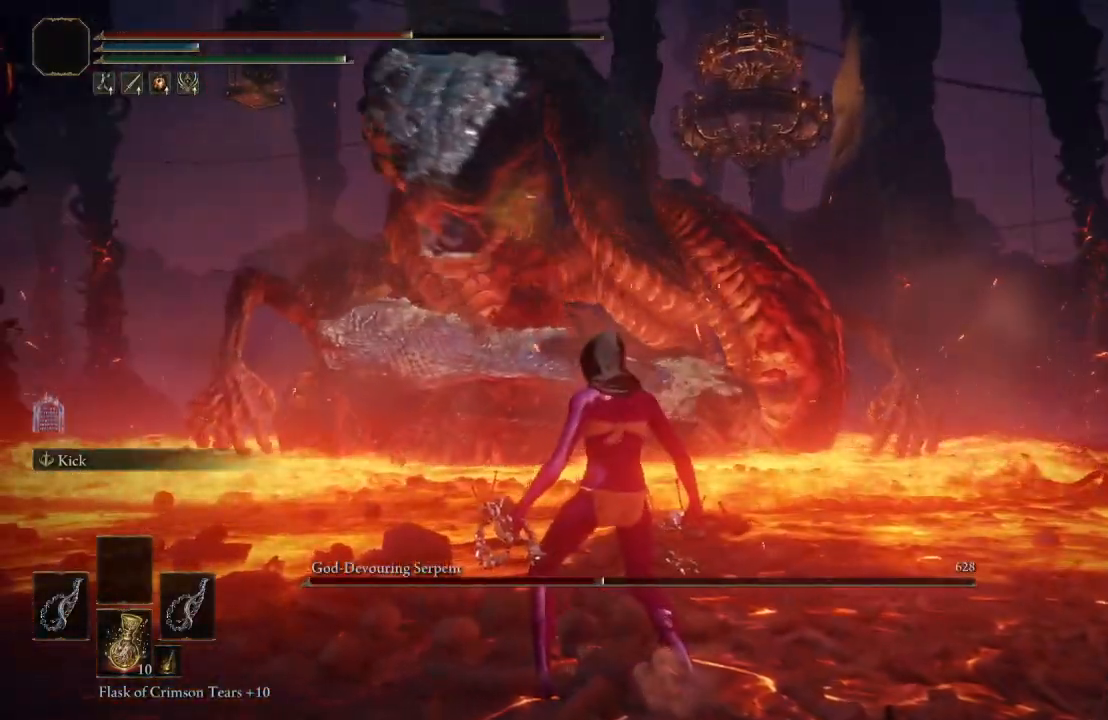
{"buttons": [], "left_stick": "down-left", "right_stick": "center", "events": [[117, "right_stick", "right"], [167, "left_stick", "down-left"], [217, "right_stick", "center"]]}
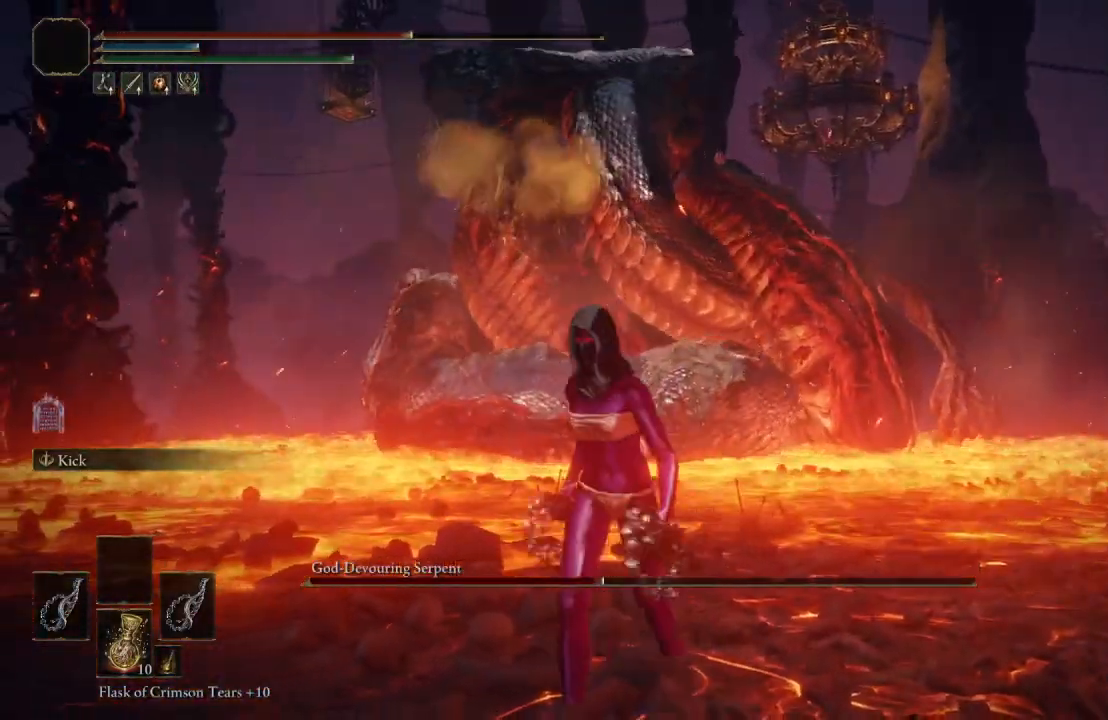
{"buttons": ["B"], "left_stick": "up-left", "right_stick": "right", "events": [[83, "B", "down"], [217, "left_stick", "up-left"], [400, "right_stick", "right"]]}
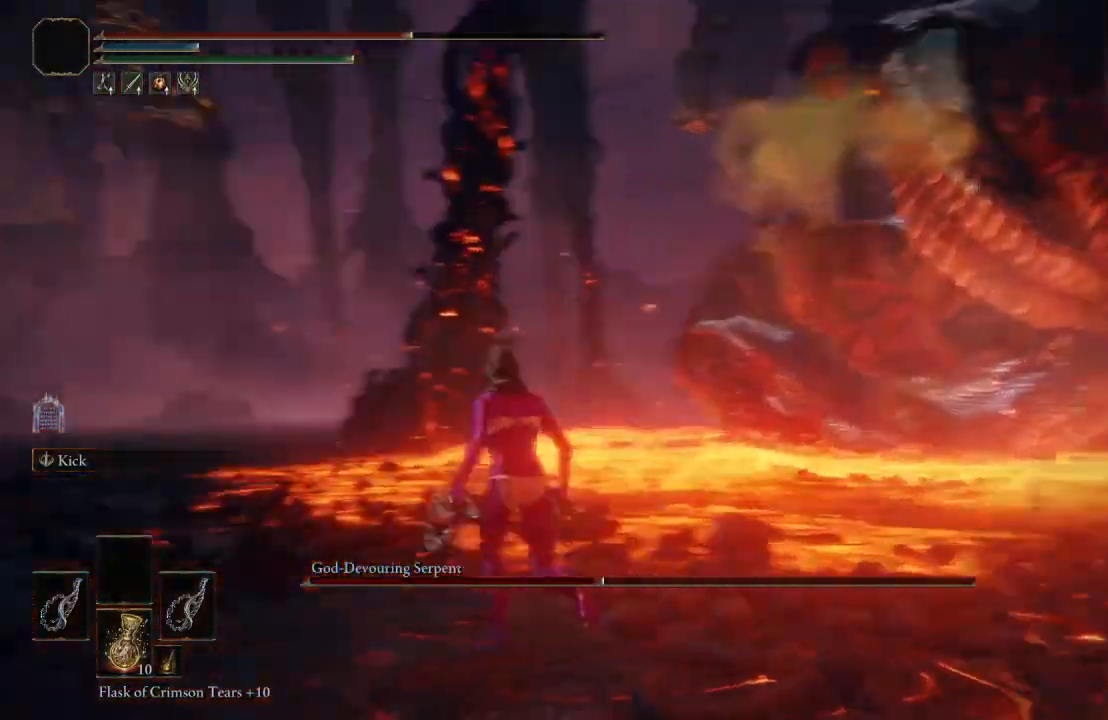
{"buttons": ["B"], "left_stick": "up", "right_stick": "center", "events": [[117, "right_stick", "center"], [483, "left_stick", "up"]]}
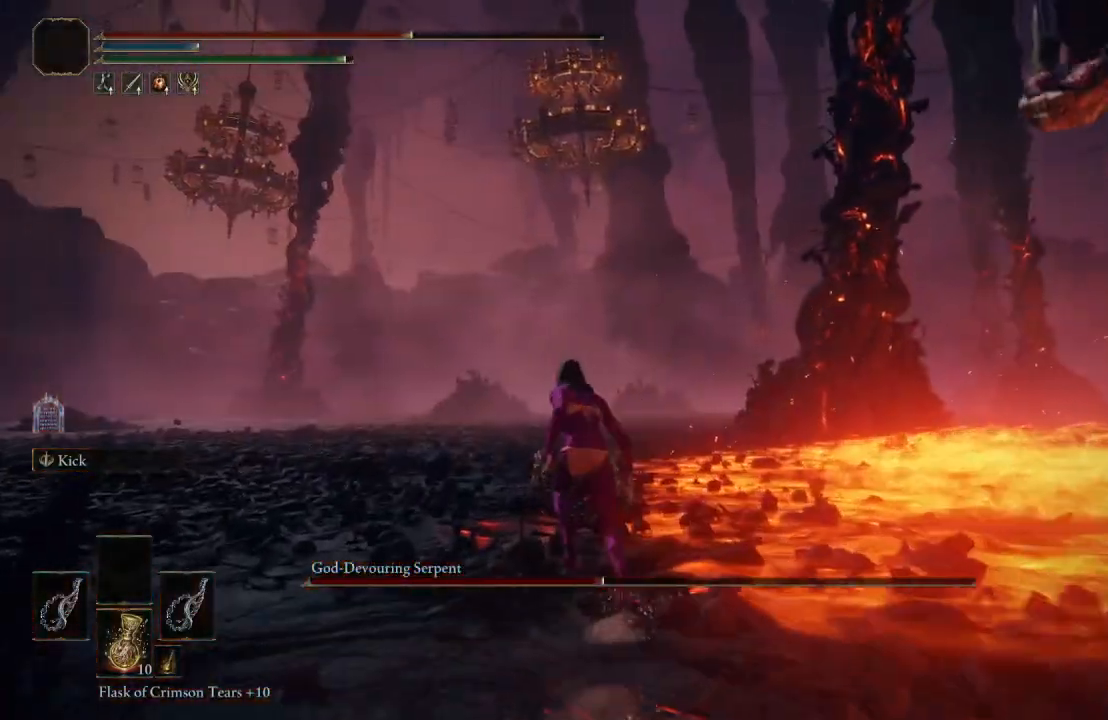
{"buttons": [], "left_stick": "up", "right_stick": "center", "events": [[150, "B", "up"], [217, "B", "down"], [383, "B", "up"]]}
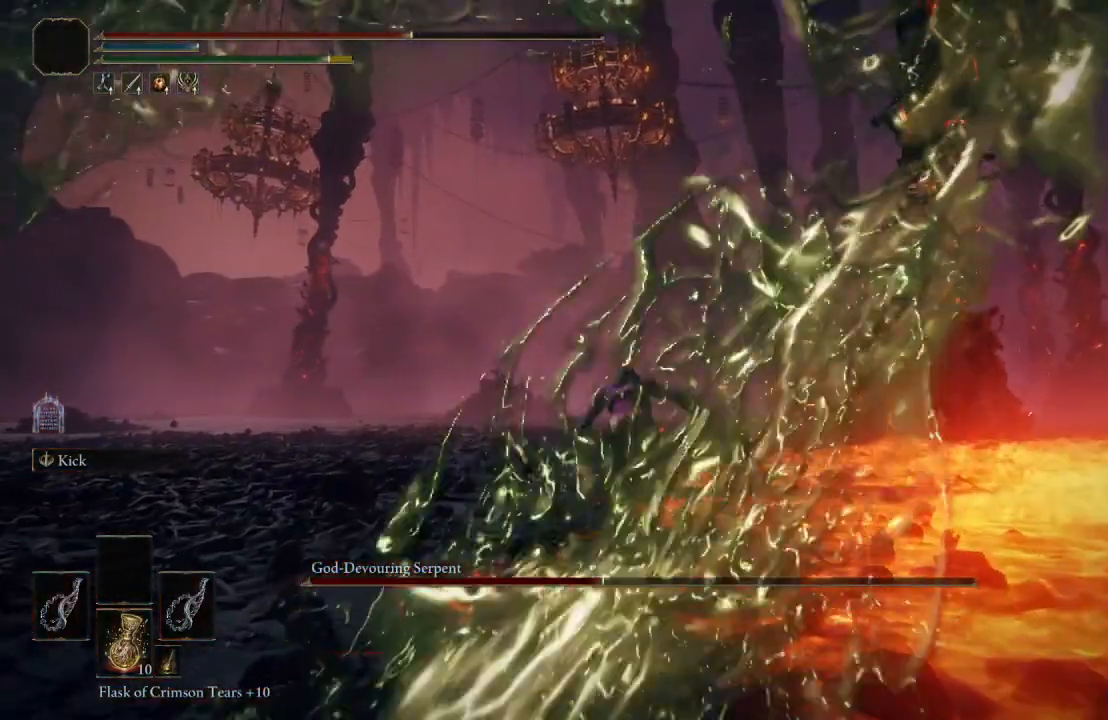
{"buttons": [], "left_stick": "left", "right_stick": "center", "events": [[217, "left_stick", "up-left"], [250, "right_stick", "left"], [433, "left_stick", "left"], [483, "right_stick", "center"]]}
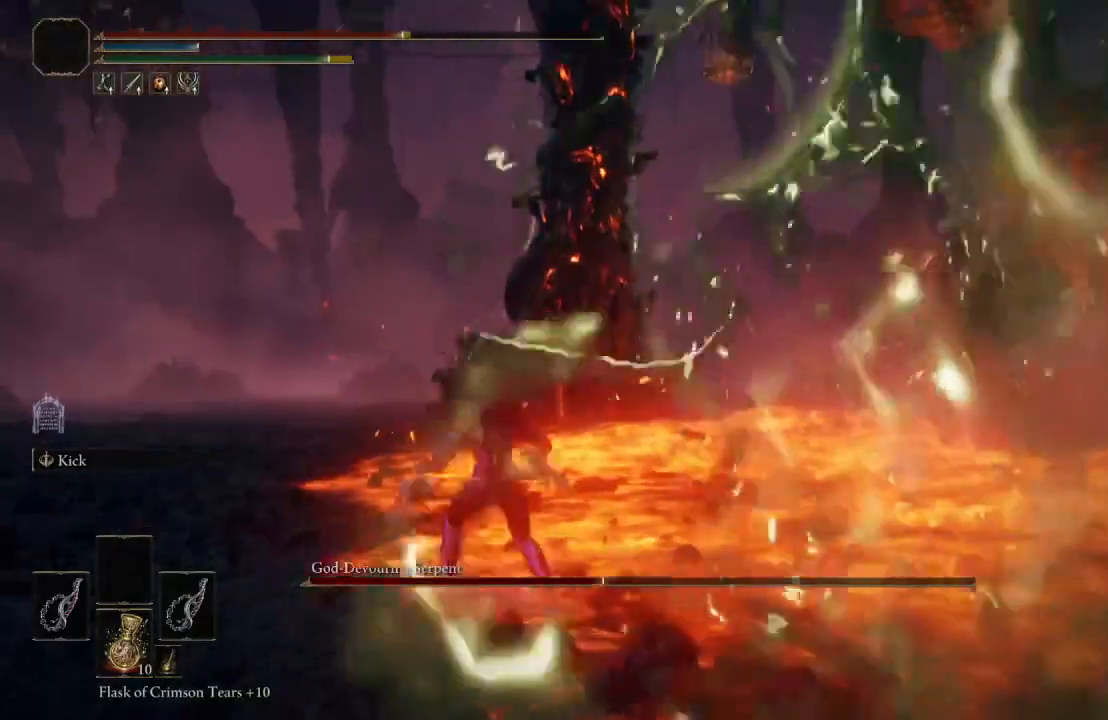
{"buttons": [], "left_stick": "down-left", "right_stick": "center", "events": [[200, "right_stick", "left"], [450, "right_stick", "center"], [500, "left_stick", "down-left"]]}
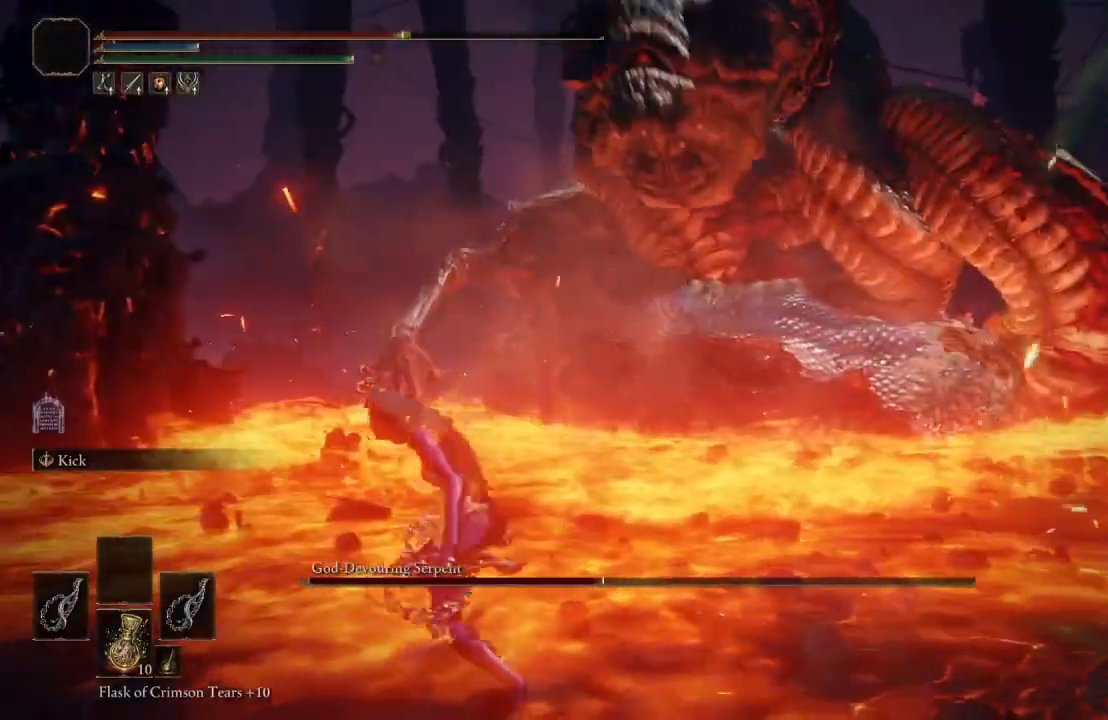
{"buttons": [], "left_stick": "down-left", "right_stick": "center", "events": [[200, "right_stick", "left"], [350, "right_stick", "center"]]}
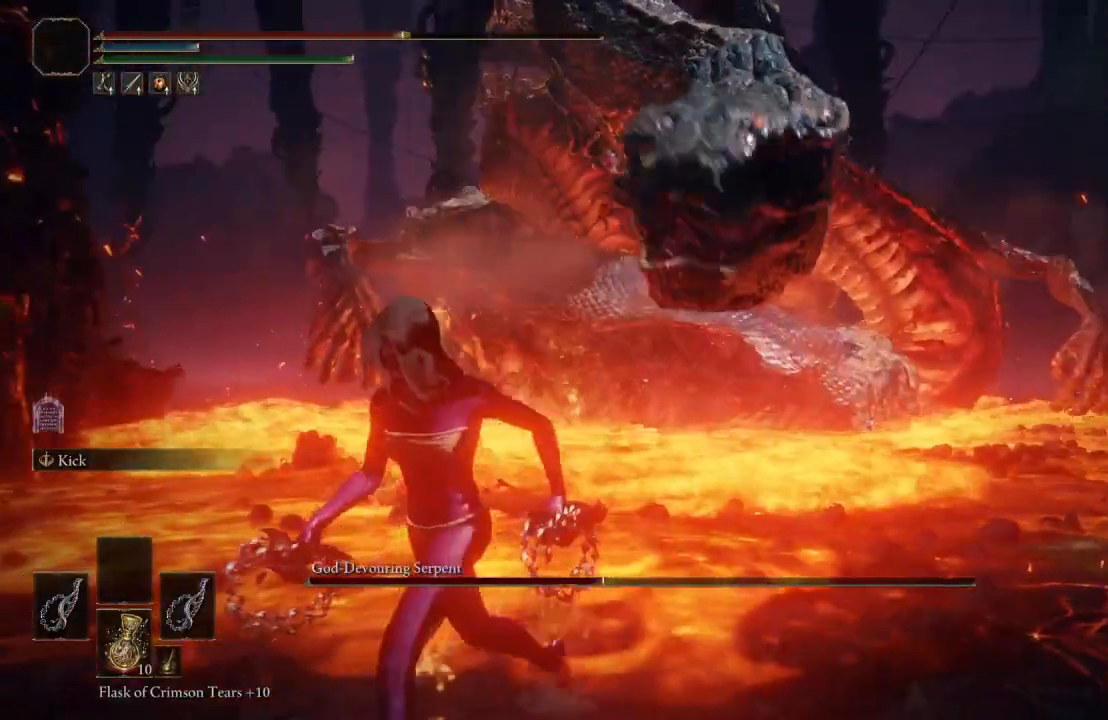
{"buttons": [], "left_stick": "down-left", "right_stick": "left", "events": [[133, "right_stick", "left"], [250, "right_stick", "center"], [500, "right_stick", "left"]]}
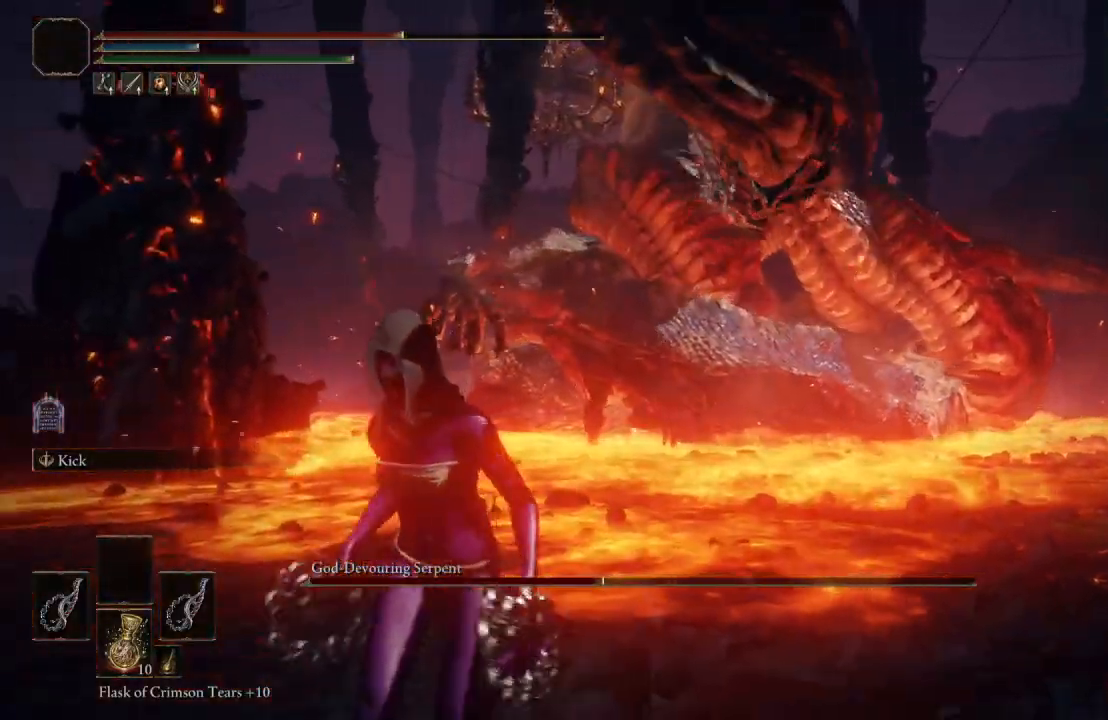
{"buttons": [], "left_stick": "down-left", "right_stick": "left", "events": [[167, "right_stick", "center"], [367, "right_stick", "left"]]}
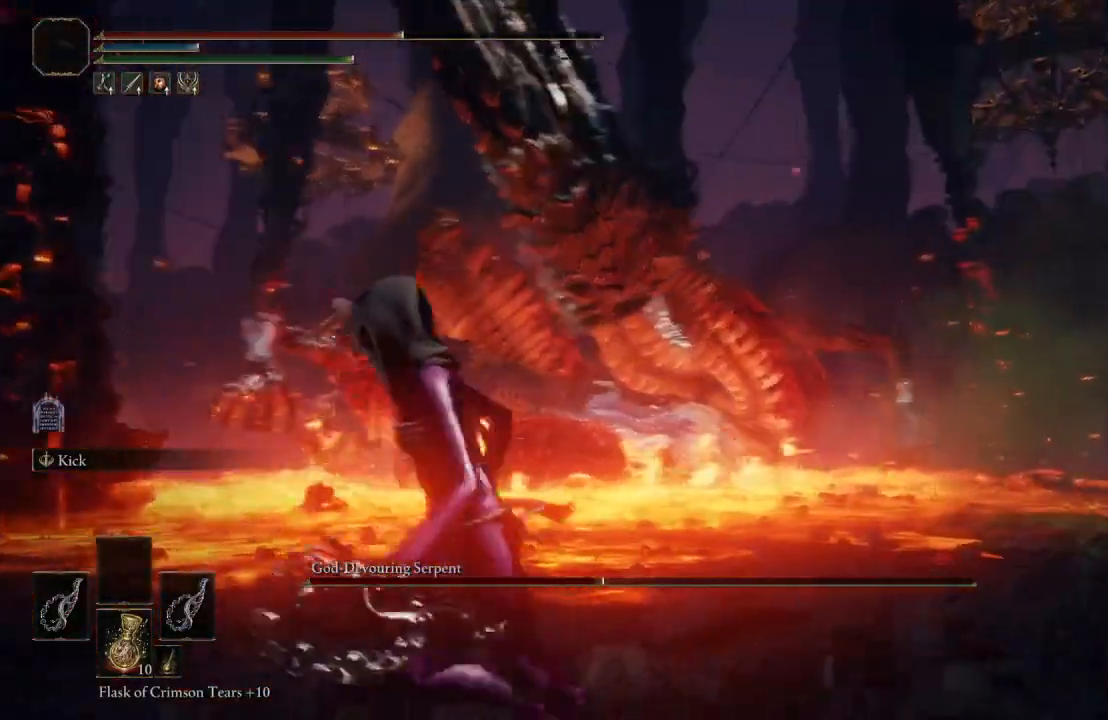
{"buttons": [], "left_stick": "down", "right_stick": "center", "events": [[17, "right_stick", "center"], [300, "left_stick", "down"]]}
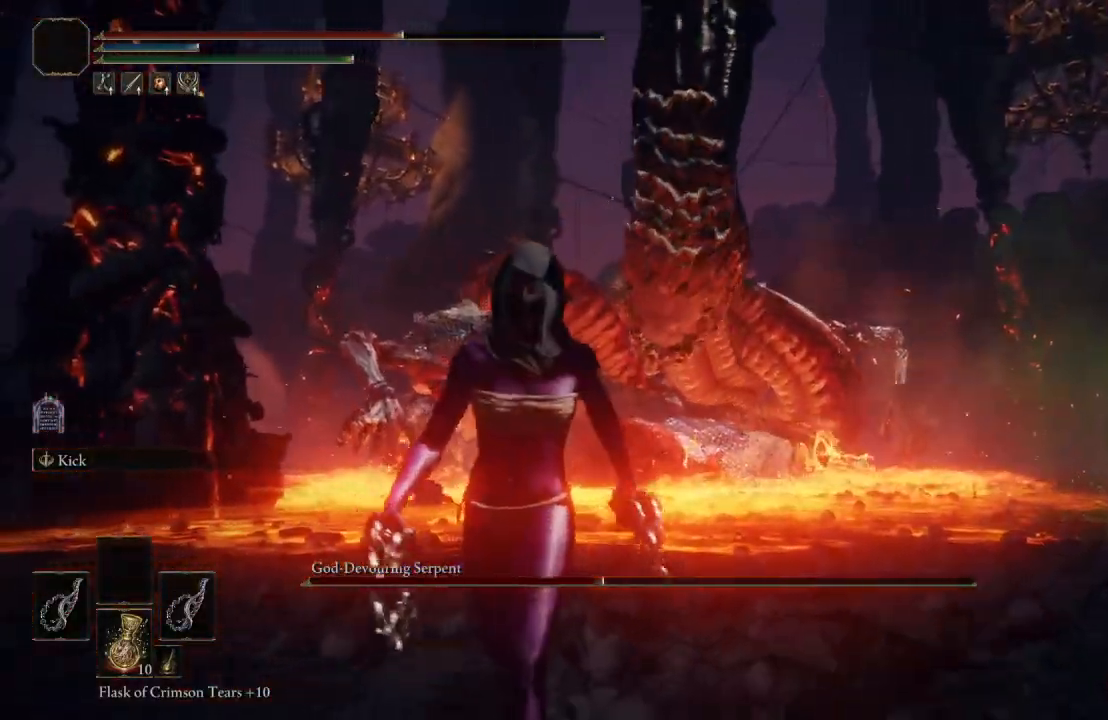
{"buttons": [], "left_stick": "down", "right_stick": "center", "events": [[283, "right_stick", "down"], [433, "right_stick", "center"]]}
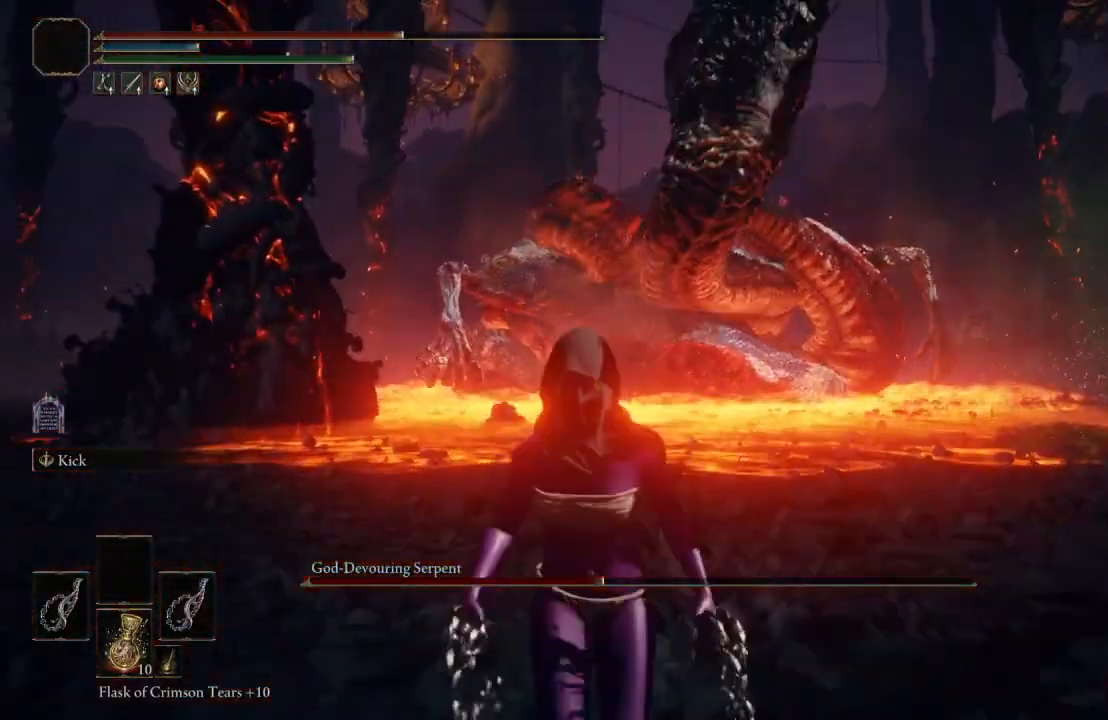
{"buttons": ["B"], "left_stick": "down", "right_stick": "down", "events": [[83, "B", "down"], [433, "right_stick", "down"]]}
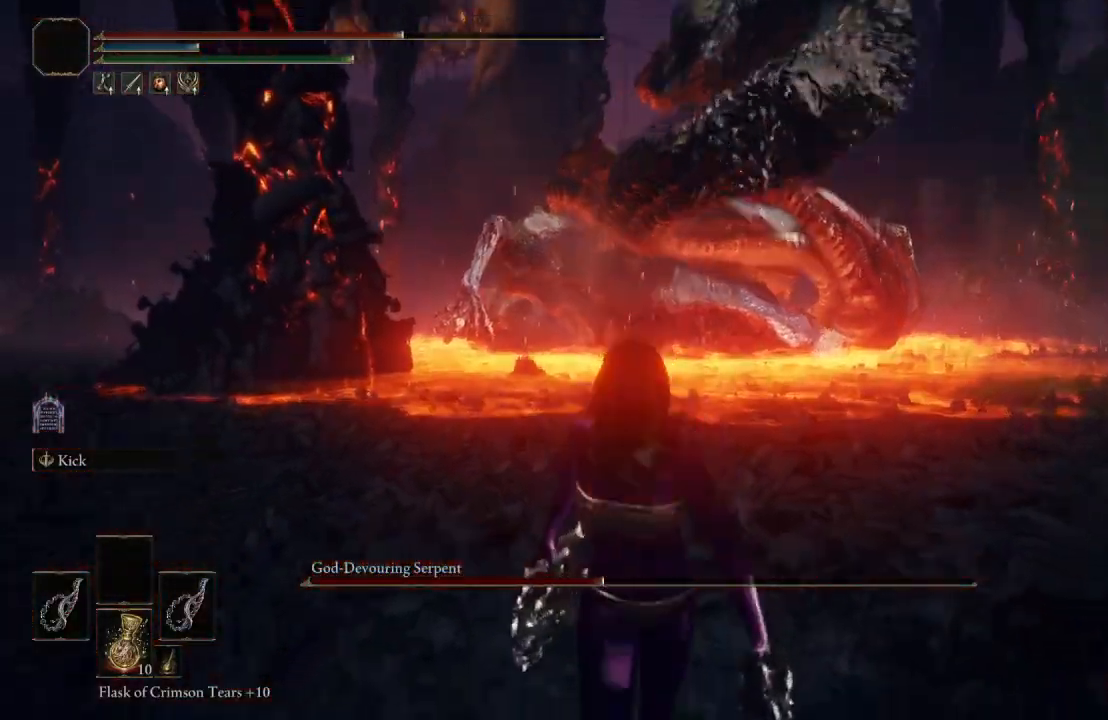
{"buttons": ["B"], "left_stick": "down", "right_stick": "center", "events": [[67, "right_stick", "center"]]}
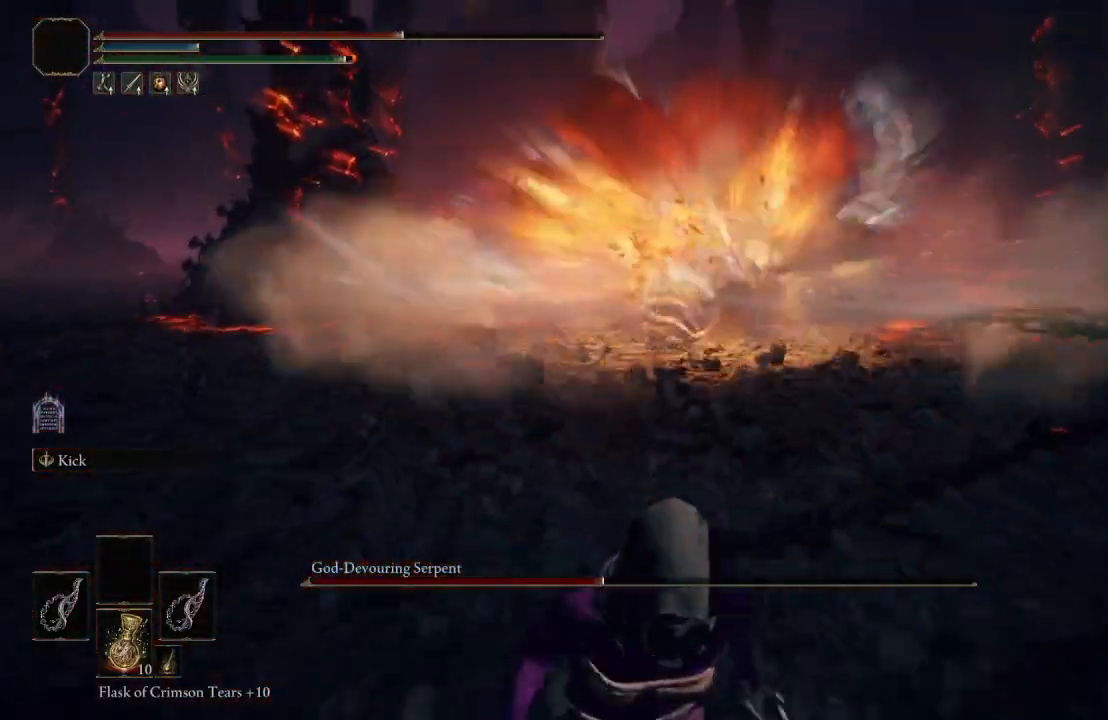
{"buttons": ["B"], "left_stick": "up-right", "right_stick": "center", "events": [[183, "left_stick", "up-right"], [267, "right_stick", "right"], [367, "right_stick", "center"]]}
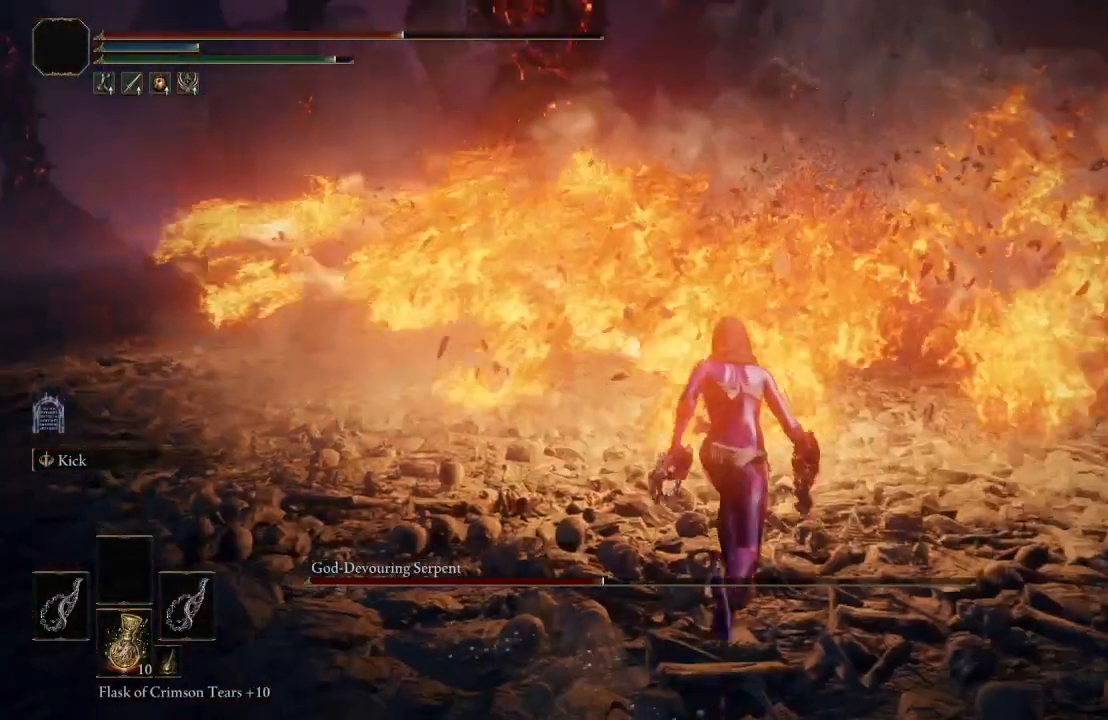
{"buttons": ["B"], "left_stick": "up", "right_stick": "center", "events": [[383, "left_stick", "up"]]}
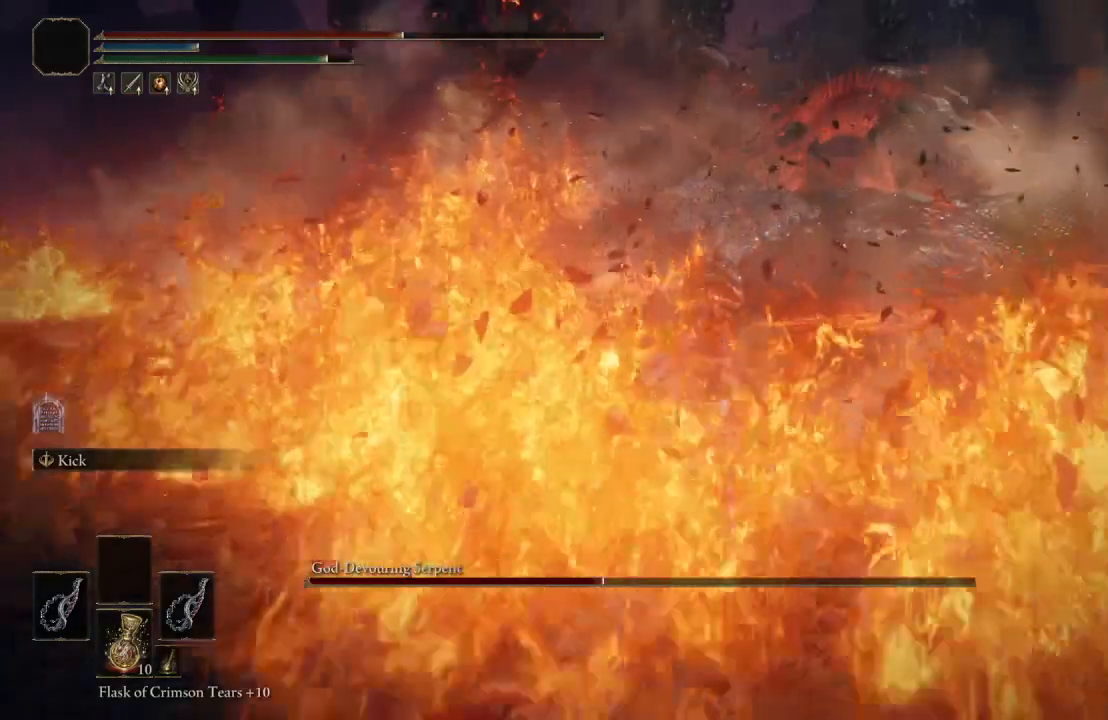
{"buttons": ["B", "L1"], "left_stick": "up", "right_stick": "center", "events": [[500, "L1", "down"]]}
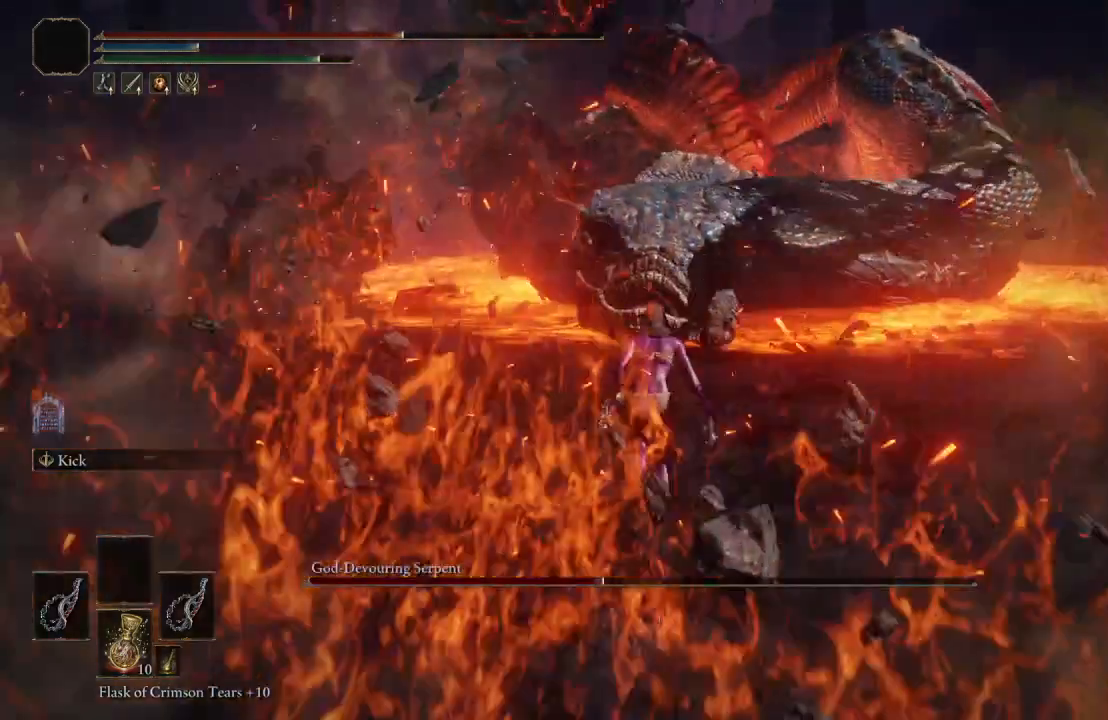
{"buttons": [], "left_stick": "up", "right_stick": "up", "events": [[217, "L1", "up"], [333, "B", "up"], [383, "right_stick", "up"]]}